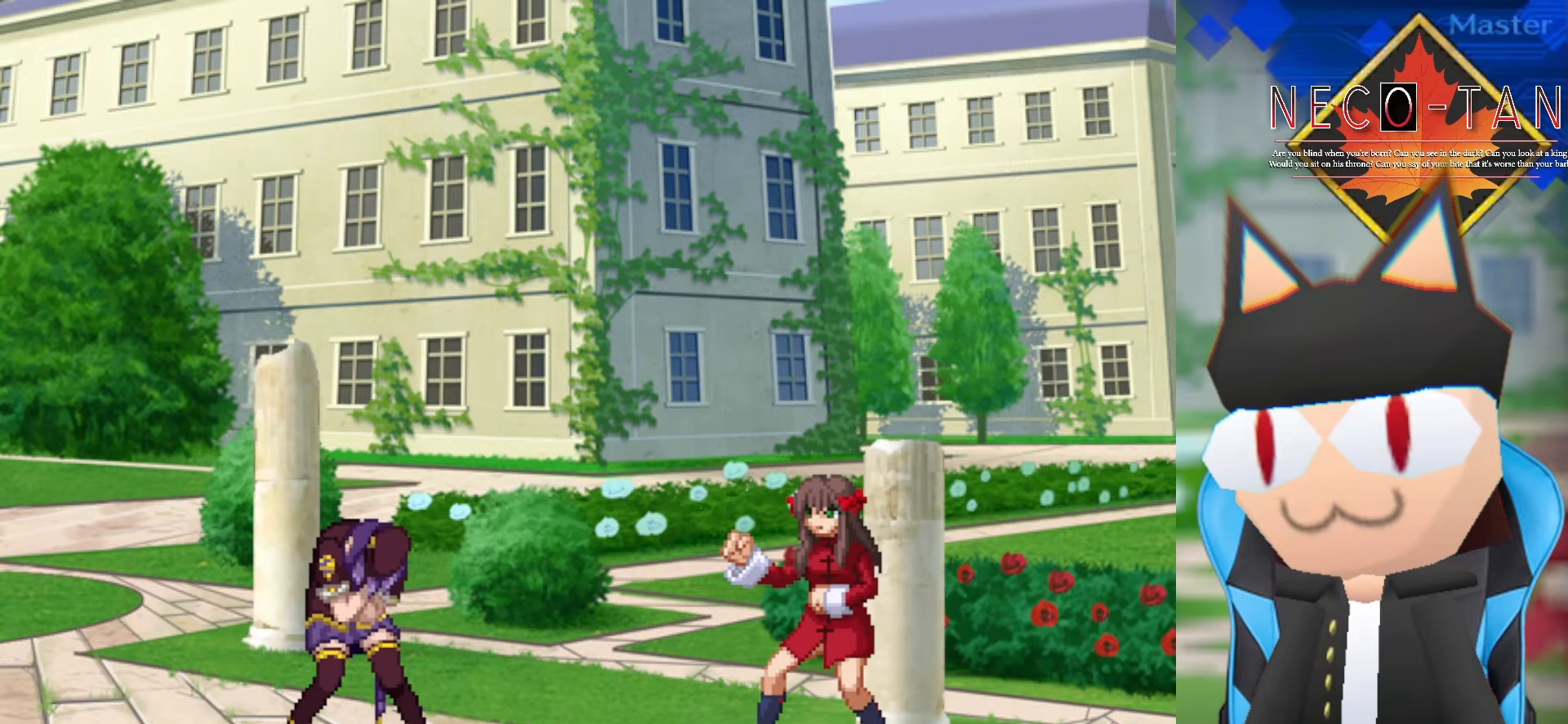
Gameplay with a controller (arcade stick); each line is a JSON object with the inputs held at the frame after it. "events" lists button and stick changes between this image and that frame as [ms after this image, input, new state], when the widget could be followed in between. Not read: L3 R3 other_buttons.
{"buttons": [], "left_stick": "right", "events": [[433, "left_stick", "right"]]}
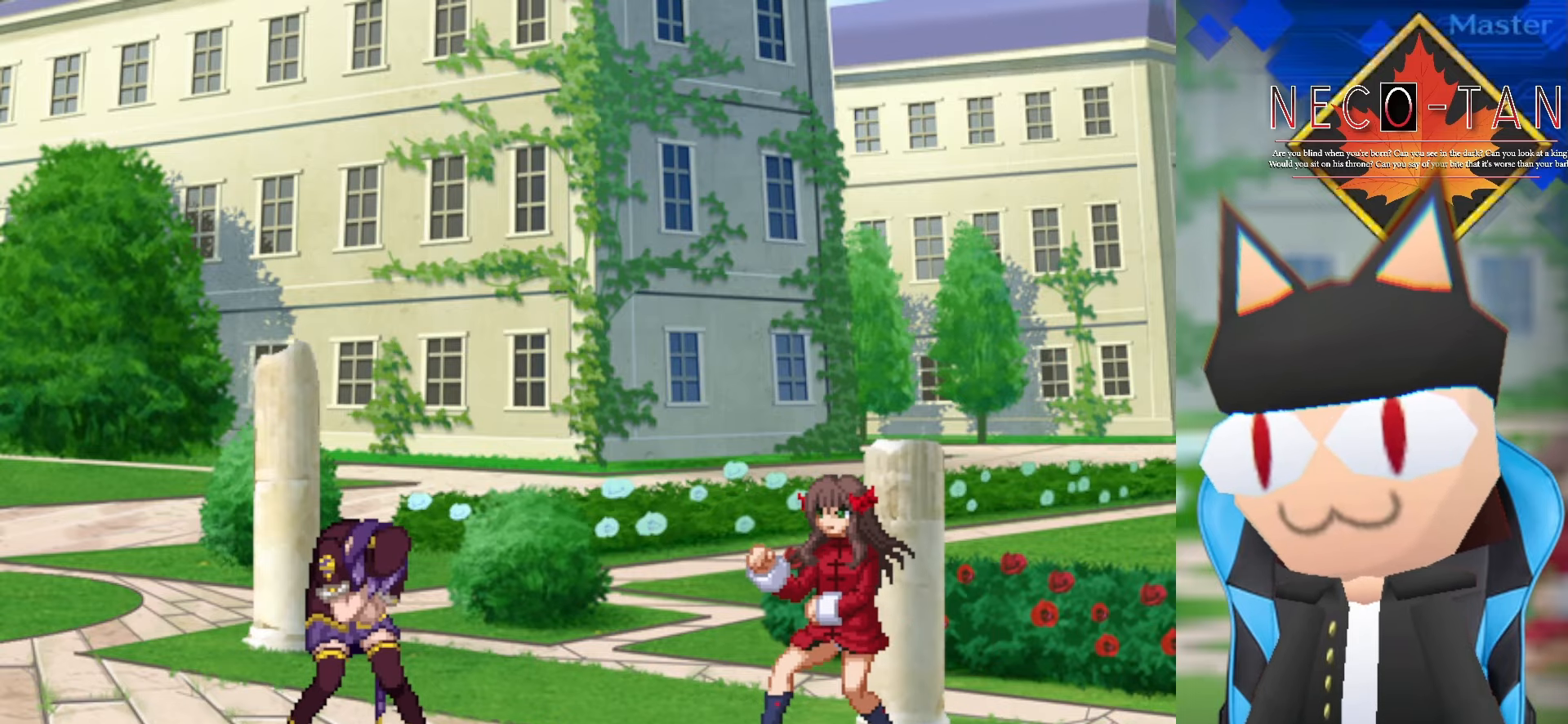
{"buttons": [], "left_stick": "center", "events": [[66, "left_stick", "center"]]}
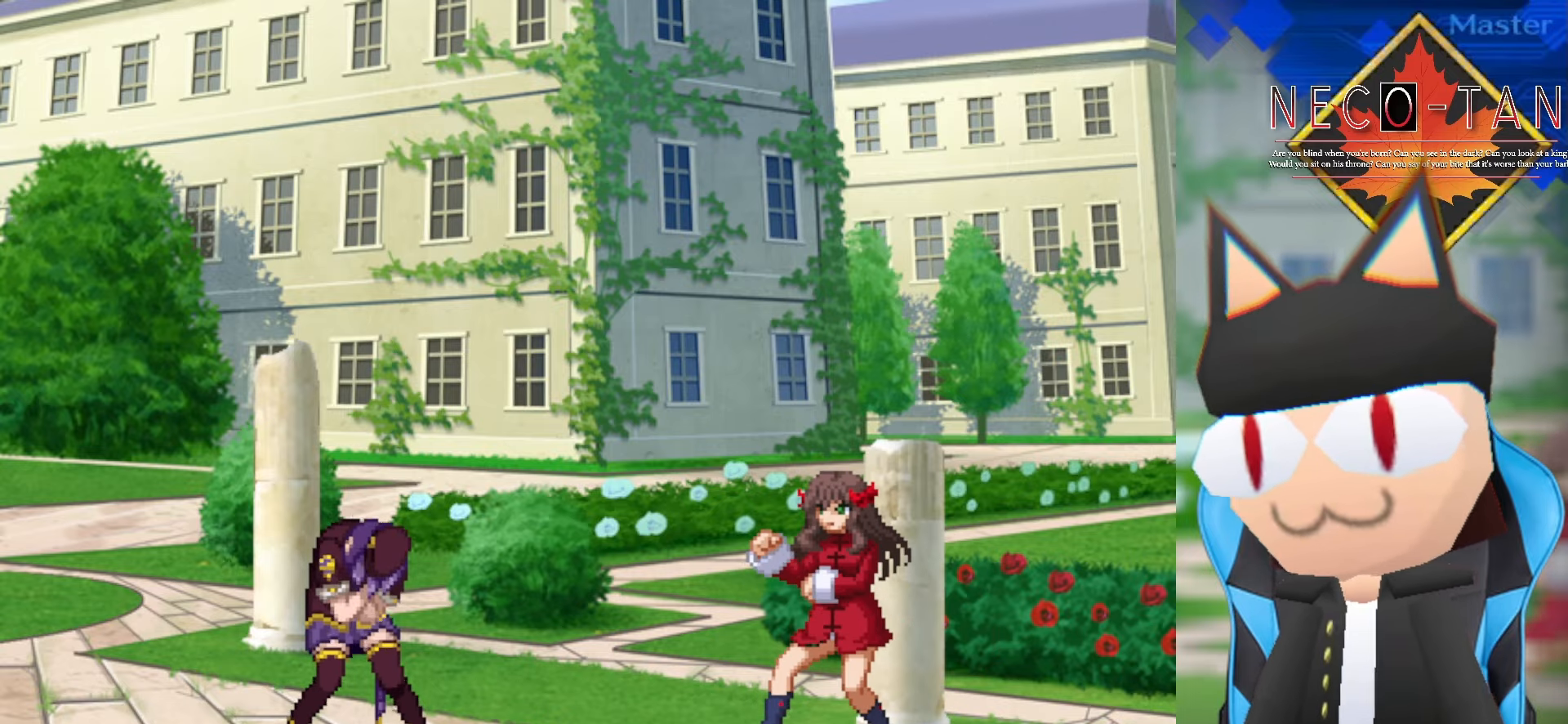
{"buttons": [], "left_stick": "center", "events": []}
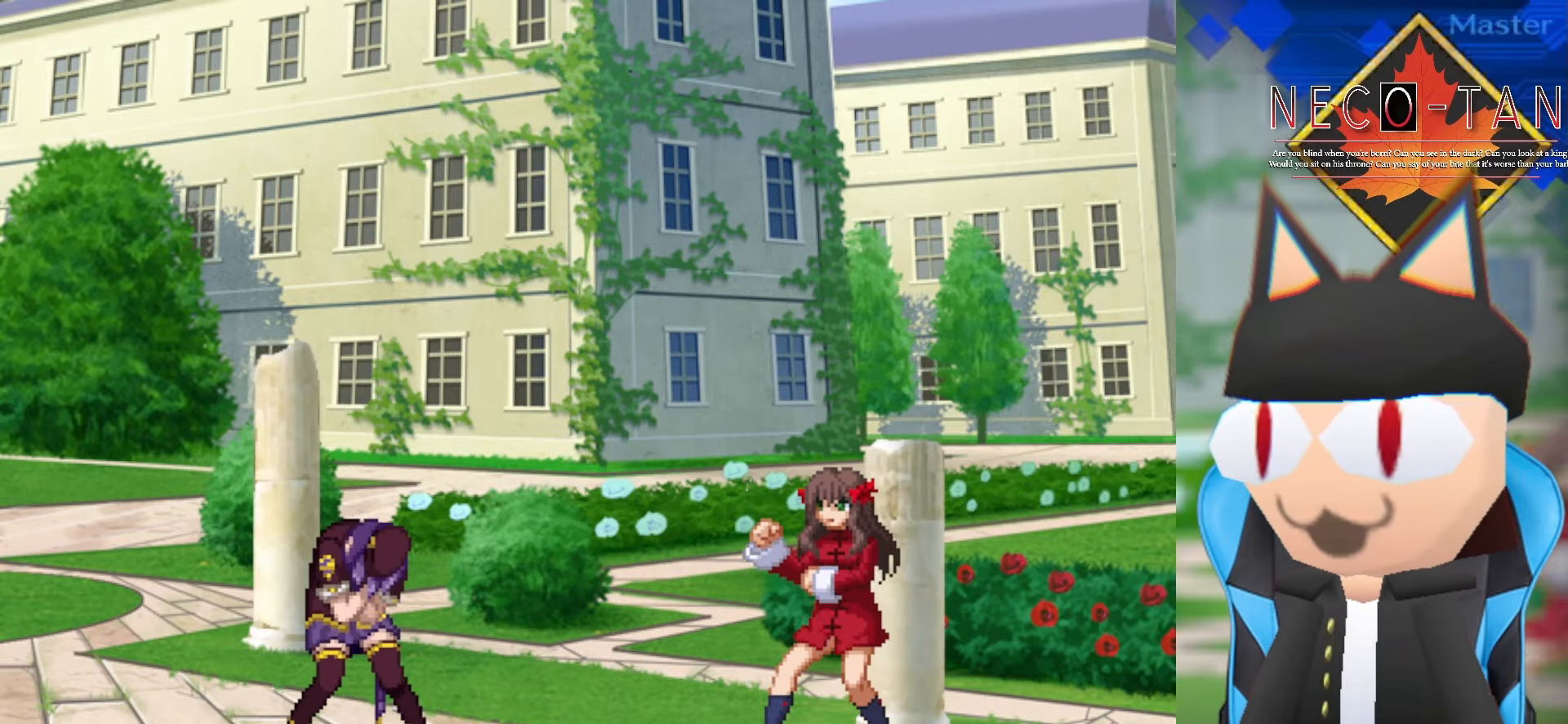
{"buttons": [], "left_stick": "left", "events": [[166, "left_stick", "right"], [333, "left_stick", "center"], [400, "left_stick", "left"]]}
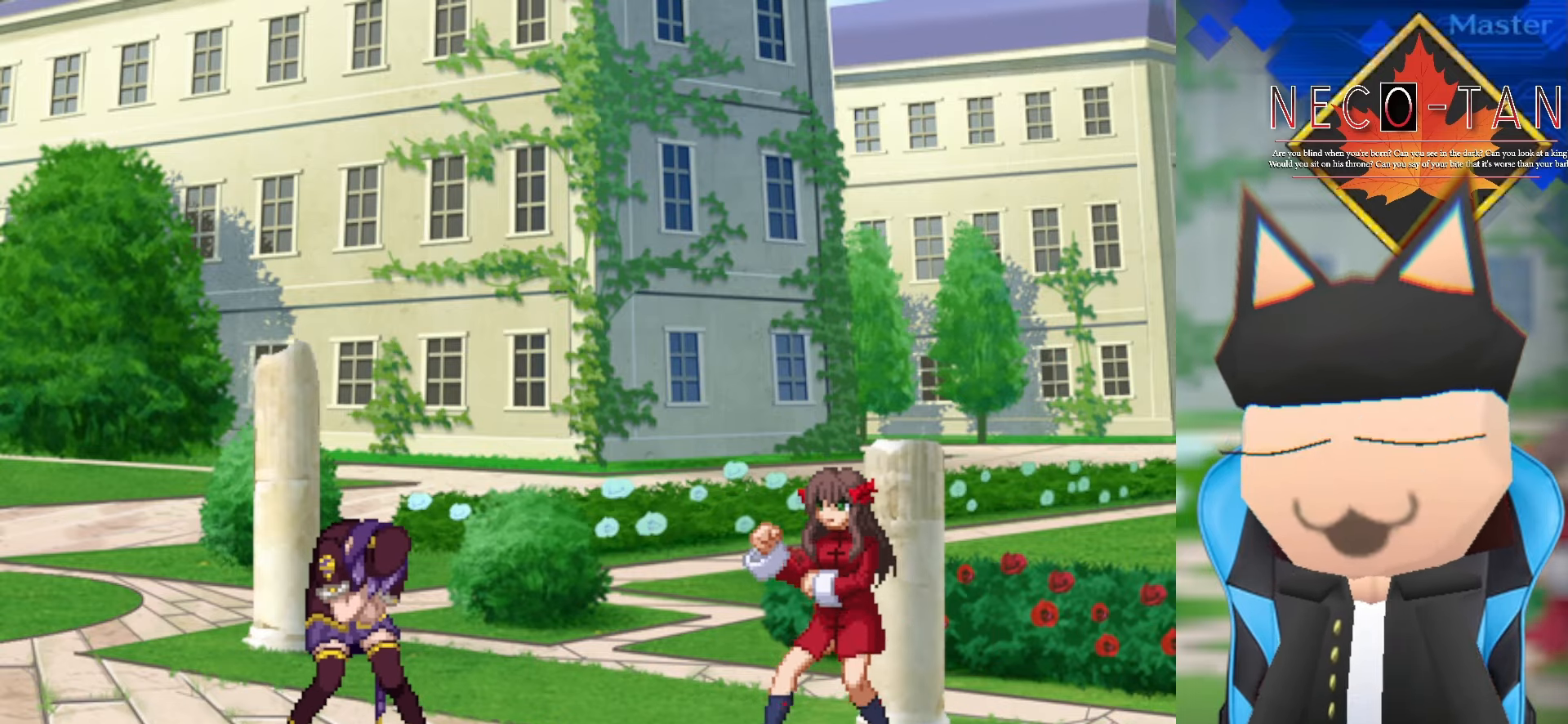
{"buttons": [], "left_stick": "center", "events": [[83, "left_stick", "right"], [216, "left_stick", "center"], [383, "left_stick", "left"], [450, "left_stick", "center"]]}
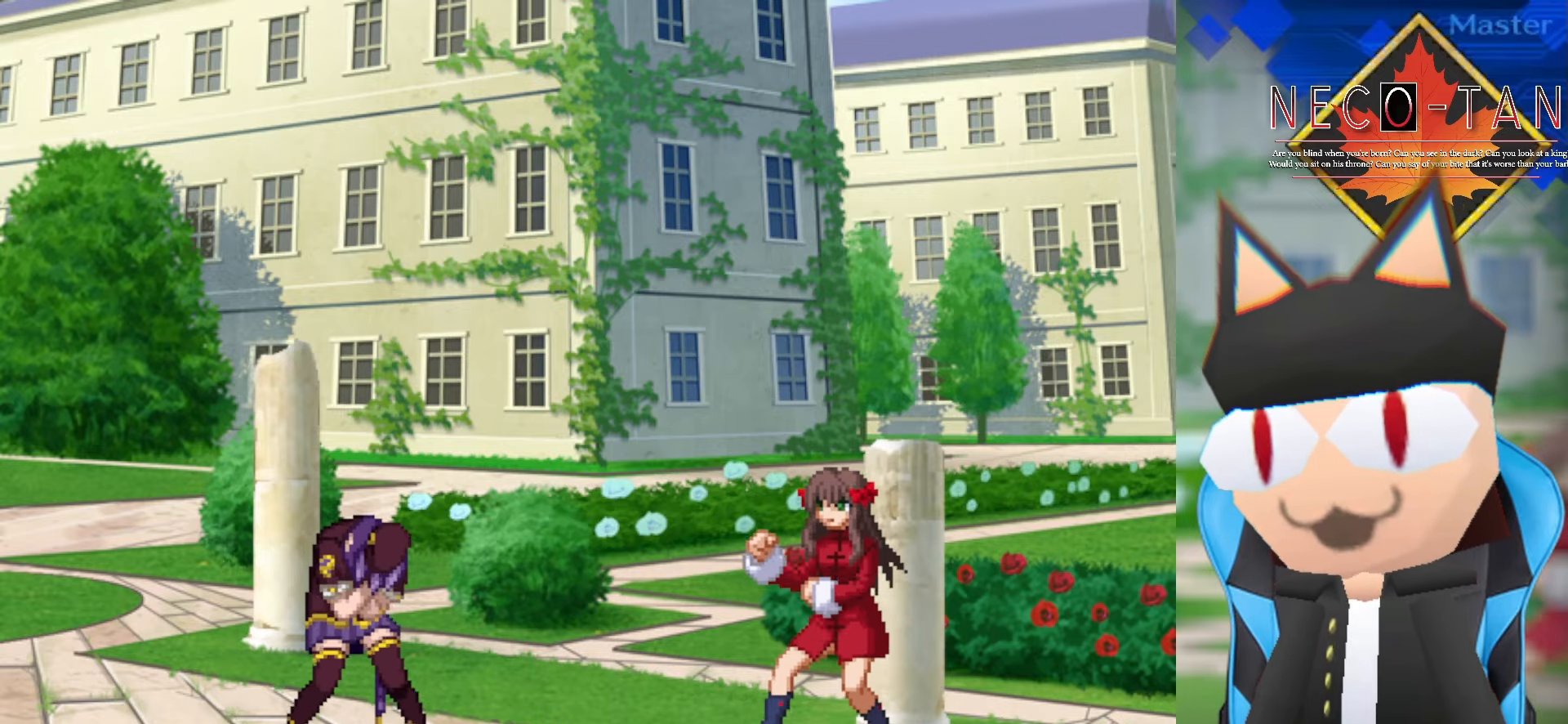
{"buttons": [], "left_stick": "center", "events": []}
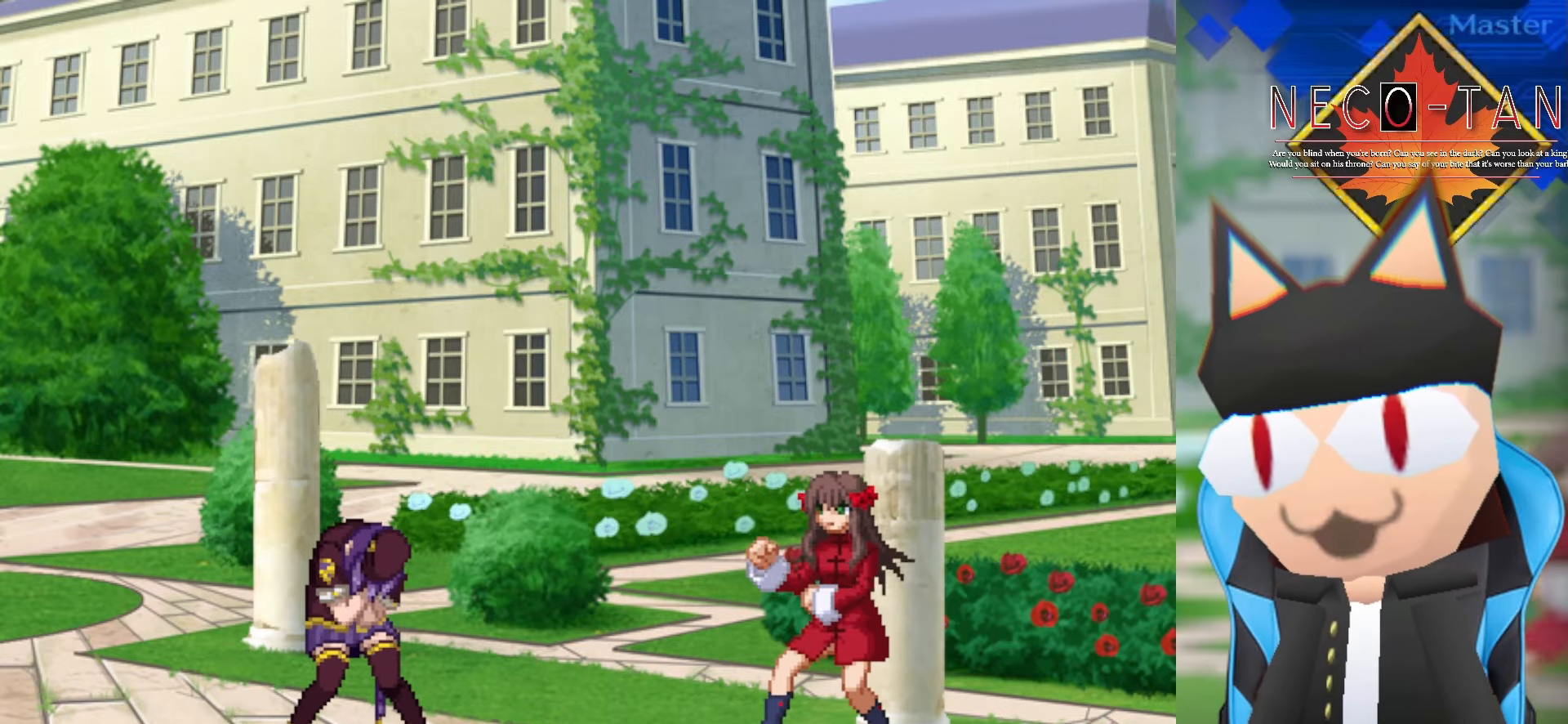
{"buttons": [], "left_stick": "right", "events": [[383, "left_stick", "right"]]}
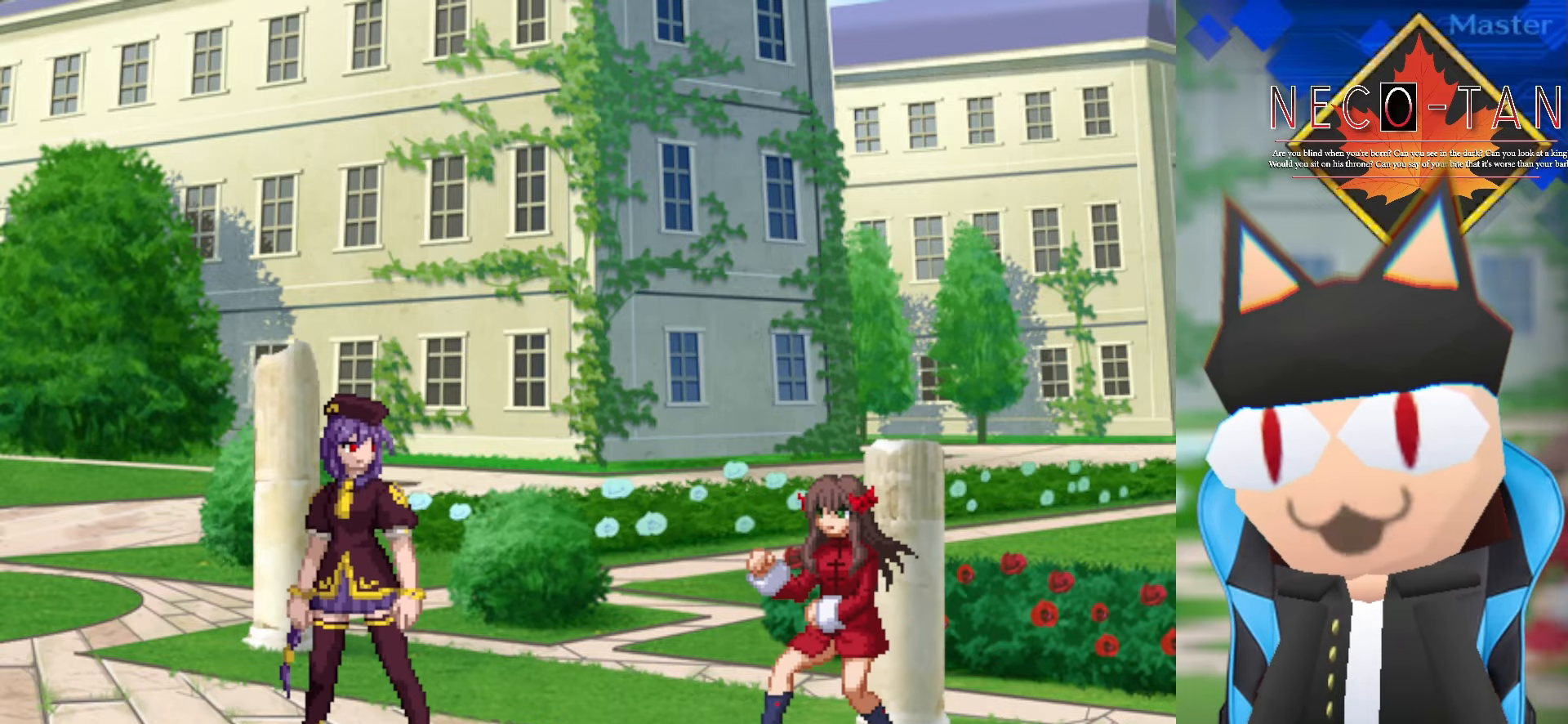
{"buttons": [], "left_stick": "left", "events": [[33, "left_stick", "center"], [83, "left_stick", "left"], [216, "left_stick", "center"], [266, "left_stick", "right"], [466, "left_stick", "left"]]}
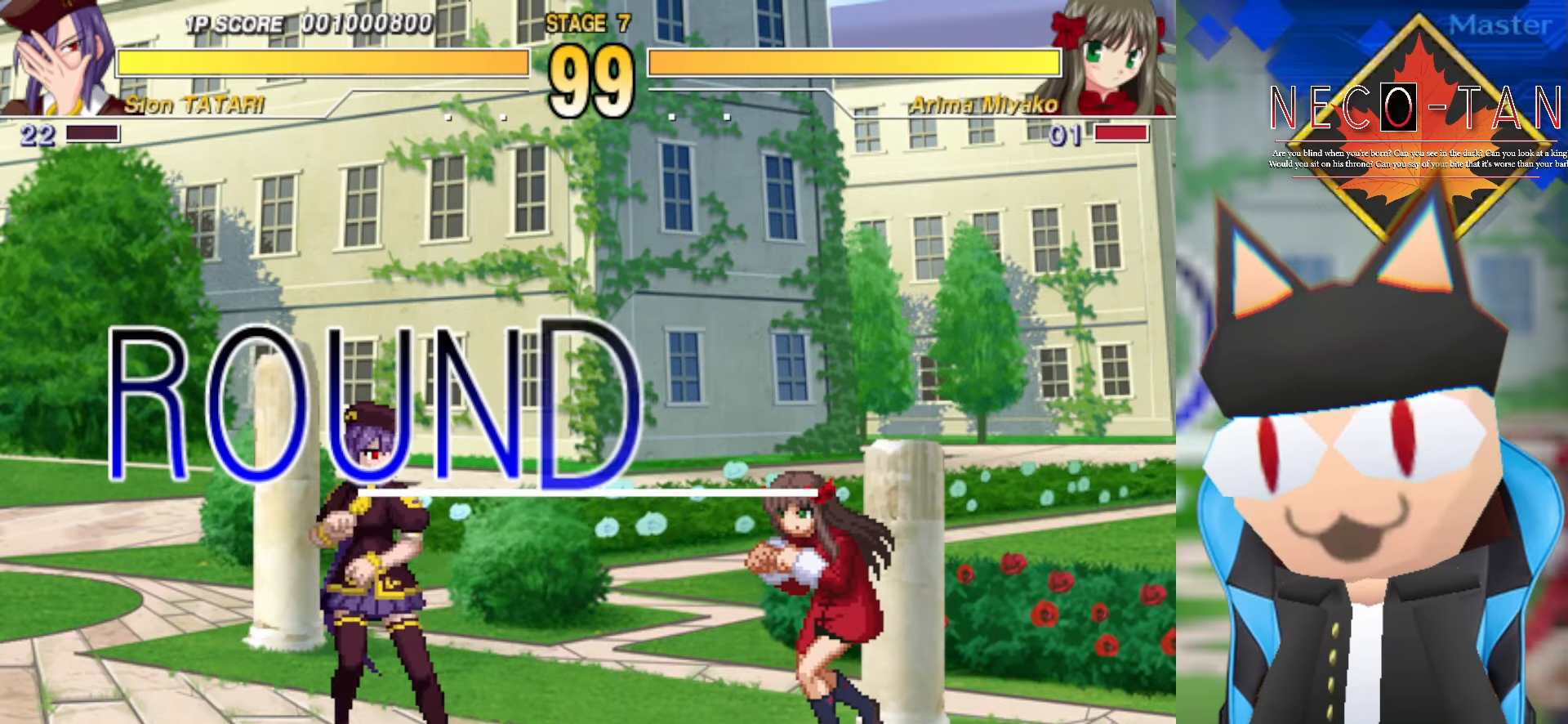
{"buttons": [], "left_stick": "right", "events": [[100, "left_stick", "center"], [233, "left_stick", "right"]]}
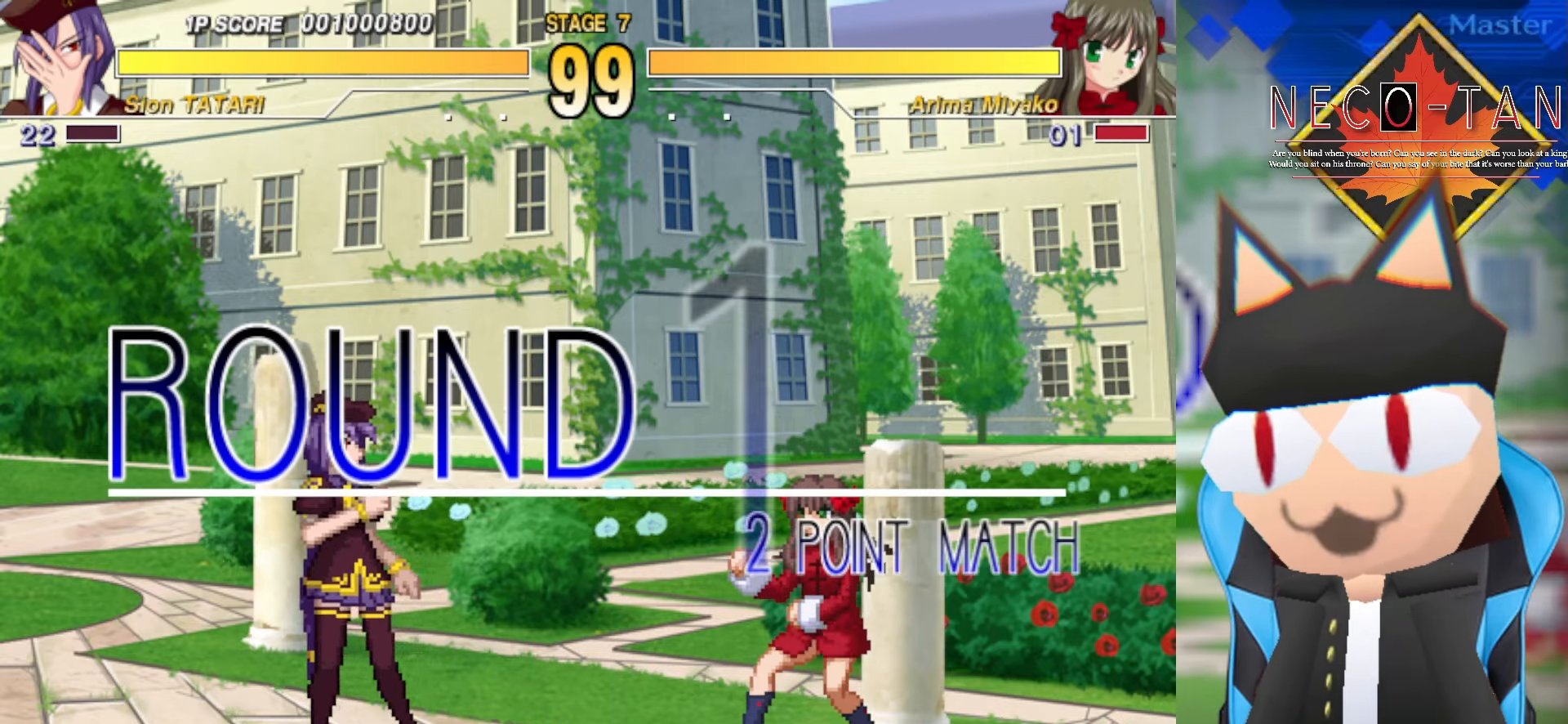
{"buttons": [], "left_stick": "up-right", "events": [[16, "left_stick", "up-right"]]}
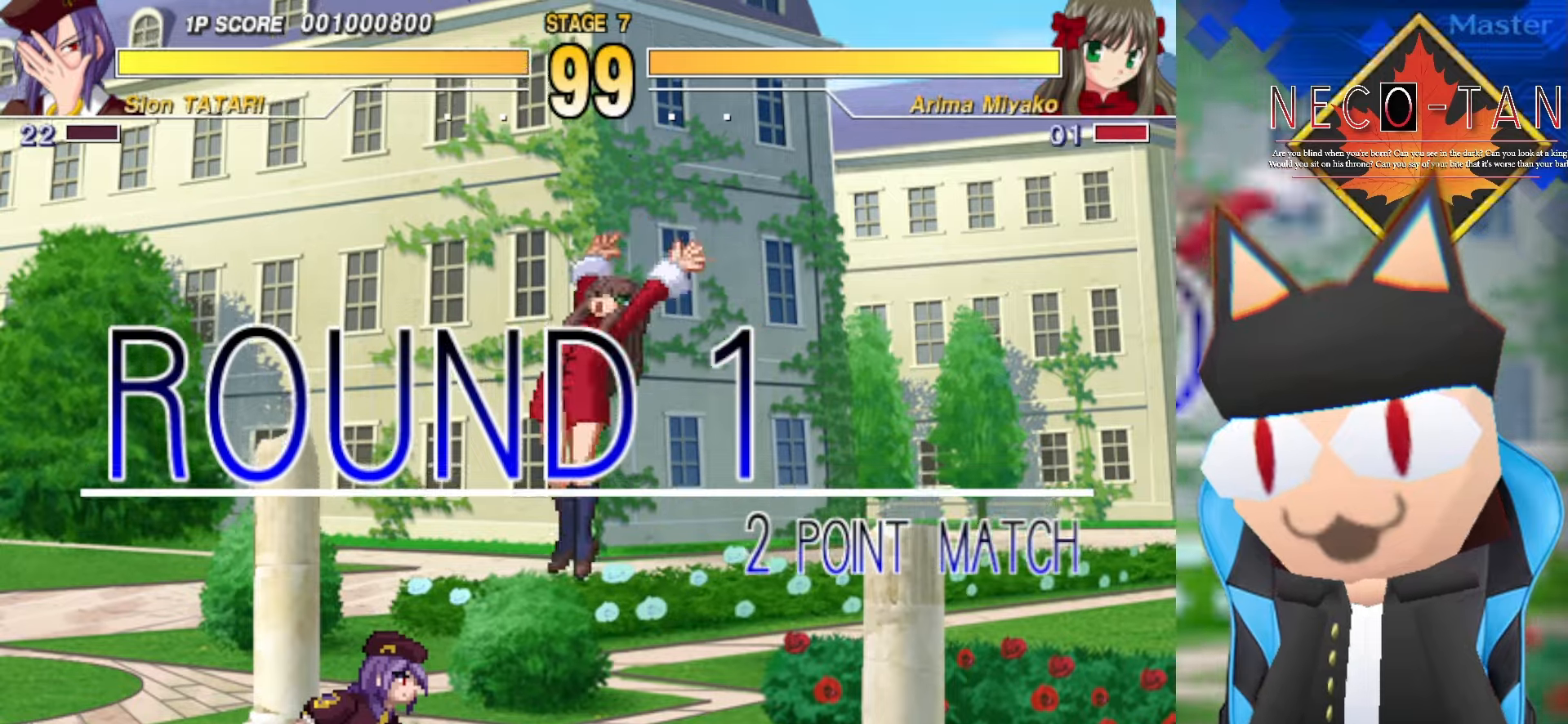
{"buttons": [], "left_stick": "up-right", "events": [[134, "L2", "down"], [267, "L2", "up"], [367, "L2", "down"], [467, "L2", "up"]]}
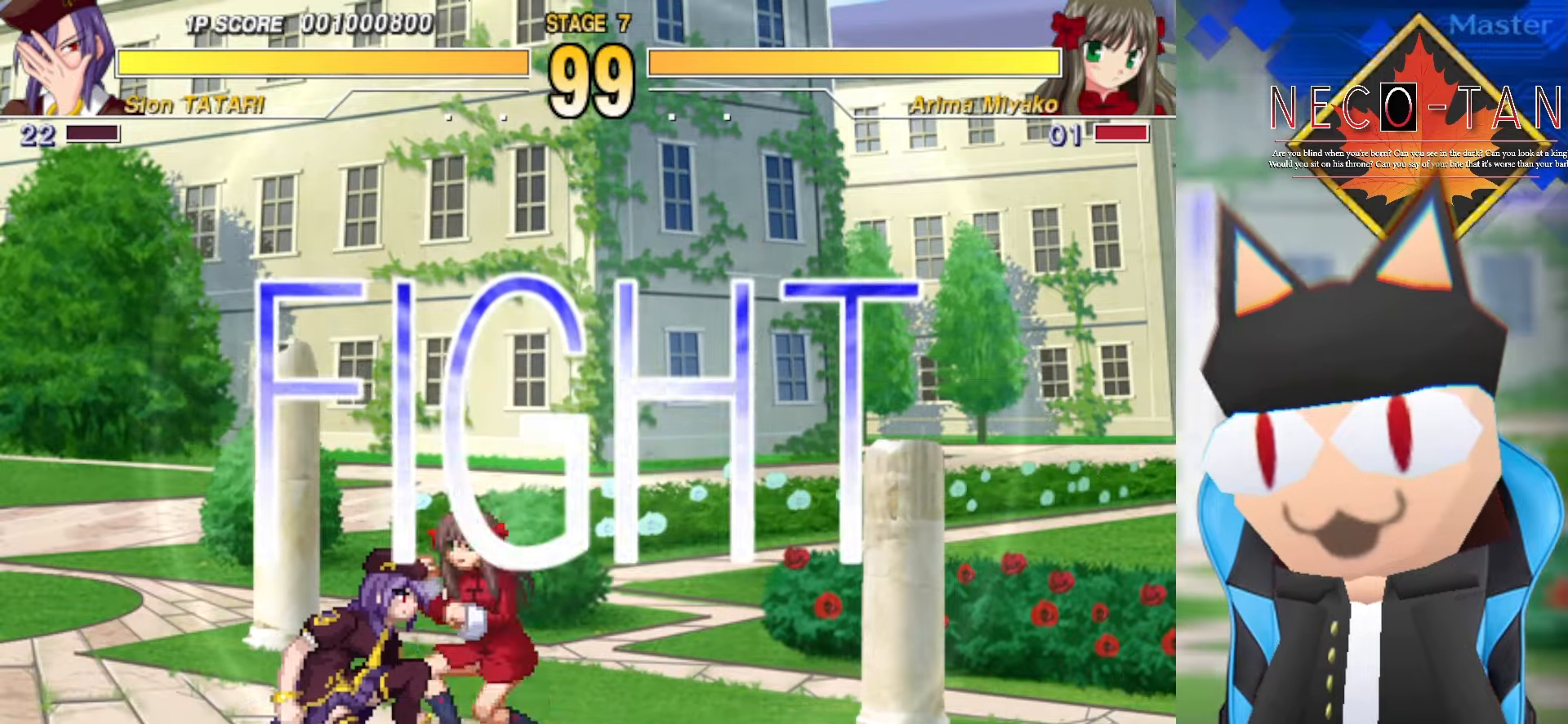
{"buttons": ["L2"], "left_stick": "up-right", "events": [[67, "L2", "down"], [184, "L2", "up"], [267, "L2", "down"], [384, "L2", "up"], [467, "L2", "down"]]}
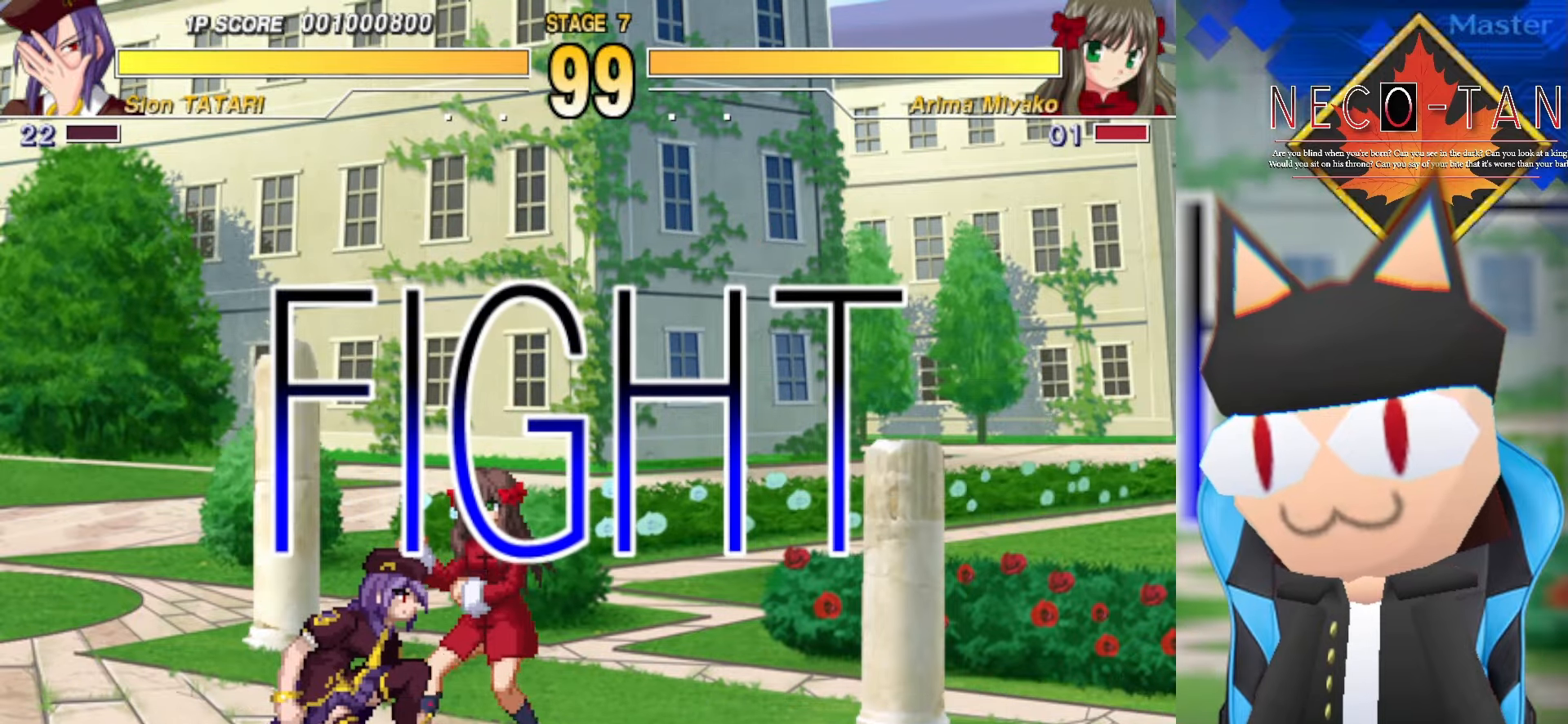
{"buttons": ["L2"], "left_stick": "up-right", "events": [[67, "L2", "up"], [150, "L2", "down"], [234, "L2", "up"], [334, "L2", "down"], [400, "L2", "up"], [484, "L2", "down"]]}
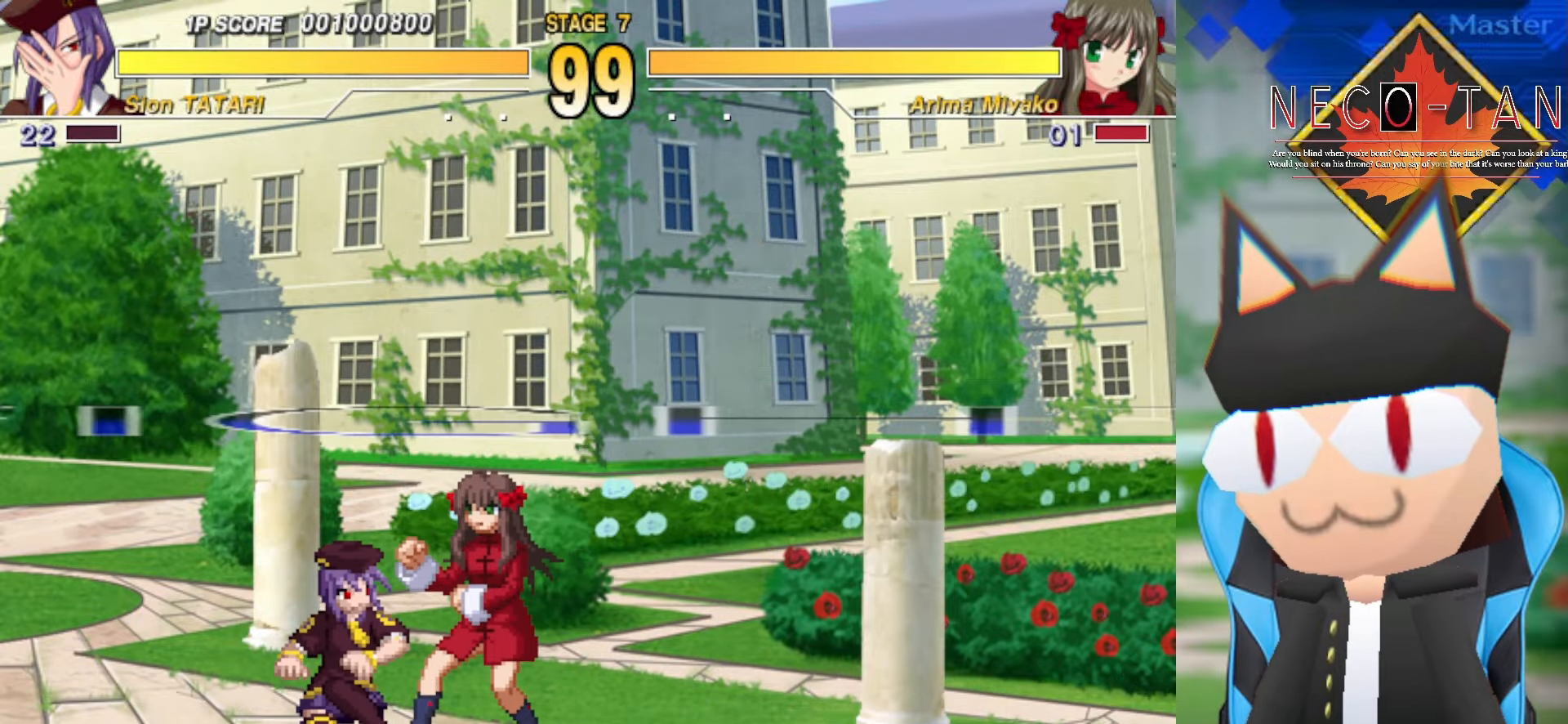
{"buttons": ["R2"], "left_stick": "up-left", "events": [[50, "L2", "up"], [150, "L2", "down"], [234, "L2", "up"], [334, "R2", "down"], [350, "left_stick", "up-left"], [417, "R2", "up"], [500, "R2", "down"]]}
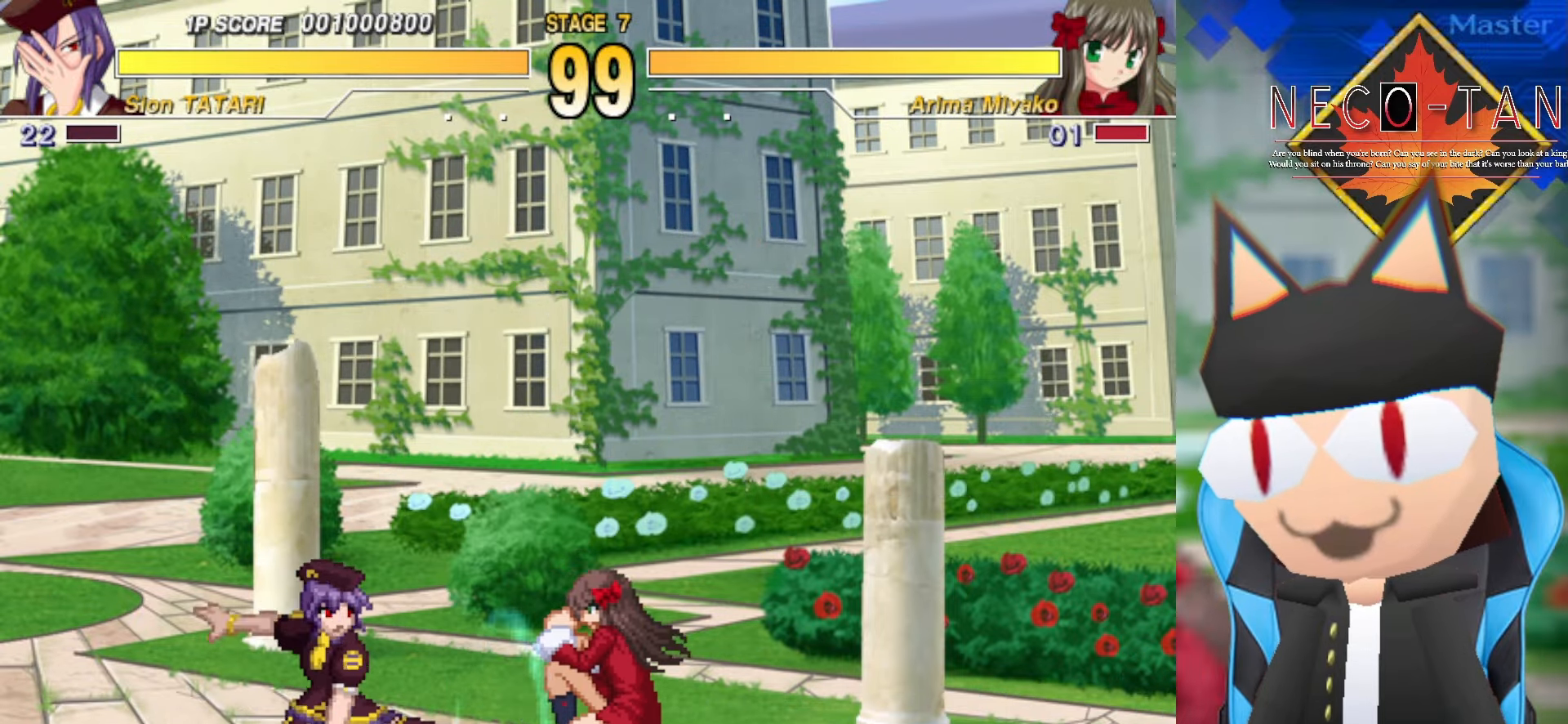
{"buttons": [], "left_stick": "down-left", "events": [[84, "R2", "up"], [150, "R2", "down"], [250, "R2", "up"], [300, "R2", "down"], [400, "R2", "up"], [400, "left_stick", "down-left"]]}
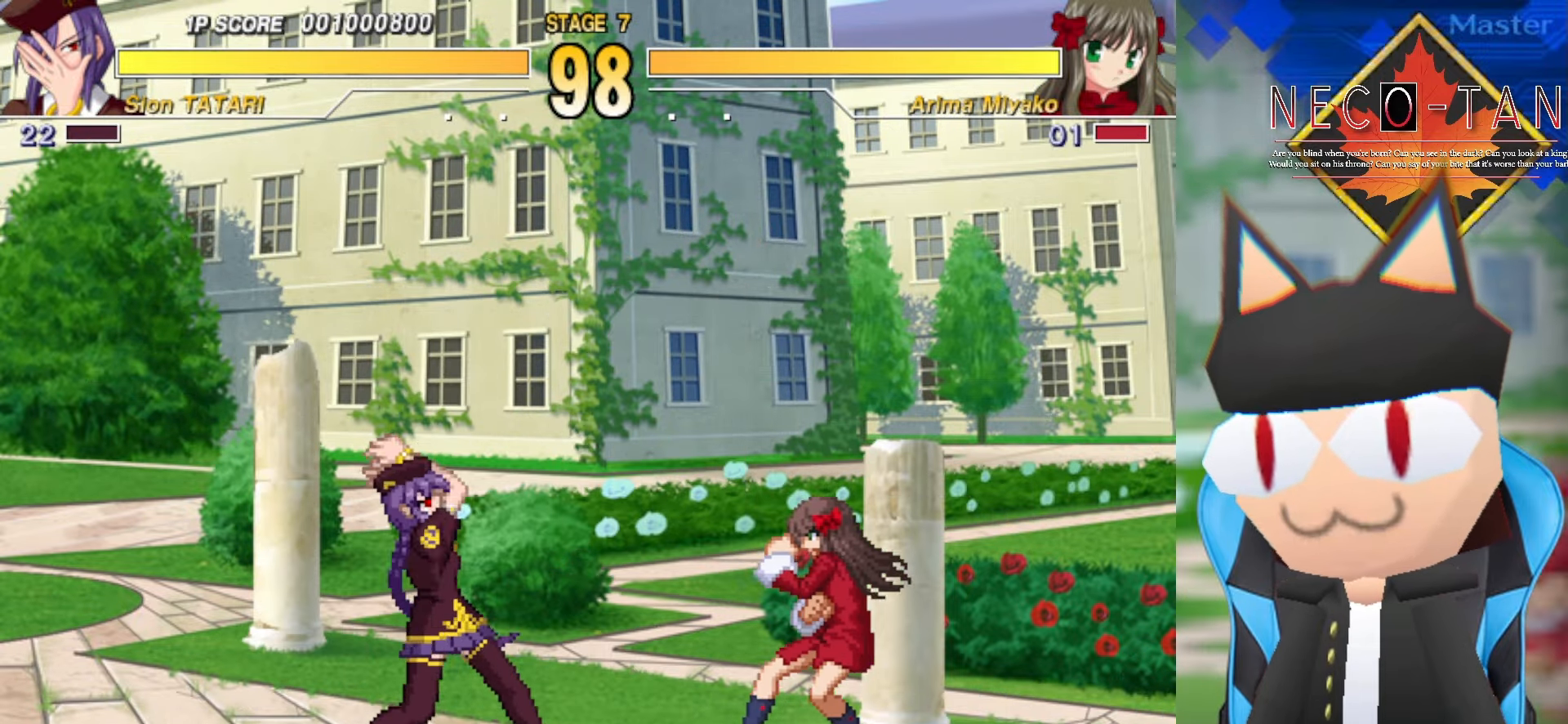
{"buttons": [], "left_stick": "up-right", "events": [[384, "left_stick", "up"], [484, "left_stick", "up-right"]]}
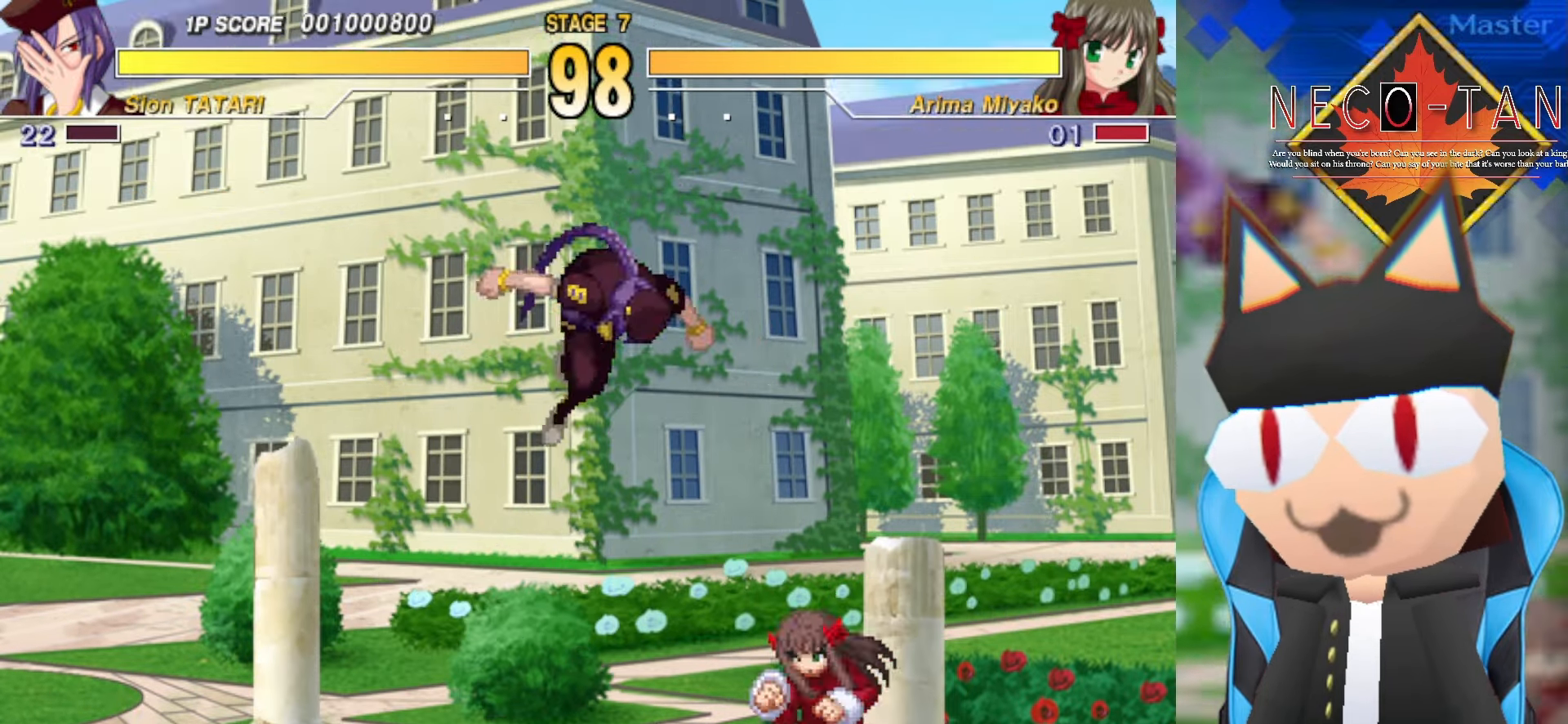
{"buttons": ["L2"], "left_stick": "up-right", "events": [[300, "L2", "down"], [367, "L2", "up"], [450, "L2", "down"]]}
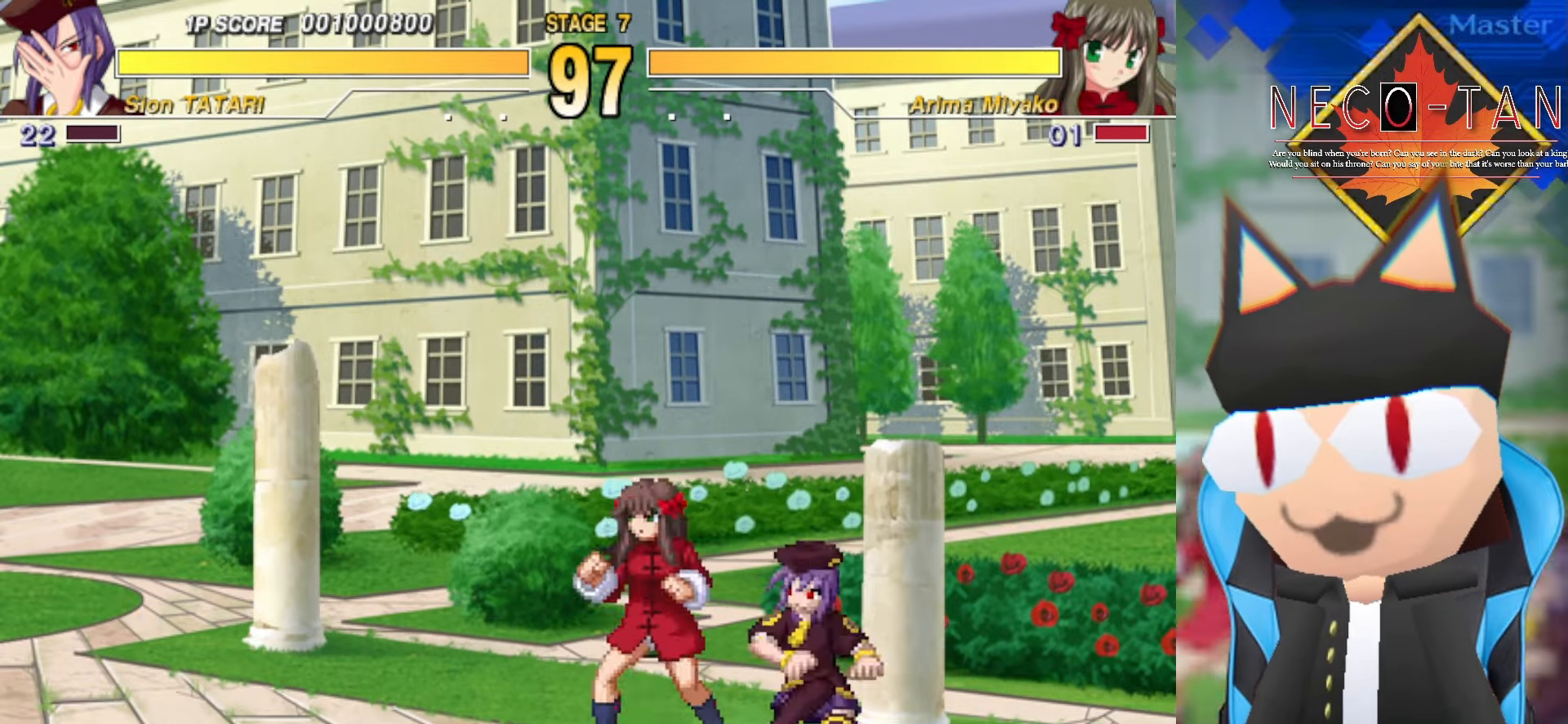
{"buttons": ["R2"], "left_stick": "up-right", "events": [[34, "L2", "up"], [84, "L2", "down"], [167, "R2", "down"], [184, "L2", "up"], [250, "R2", "up"], [300, "R2", "down"]]}
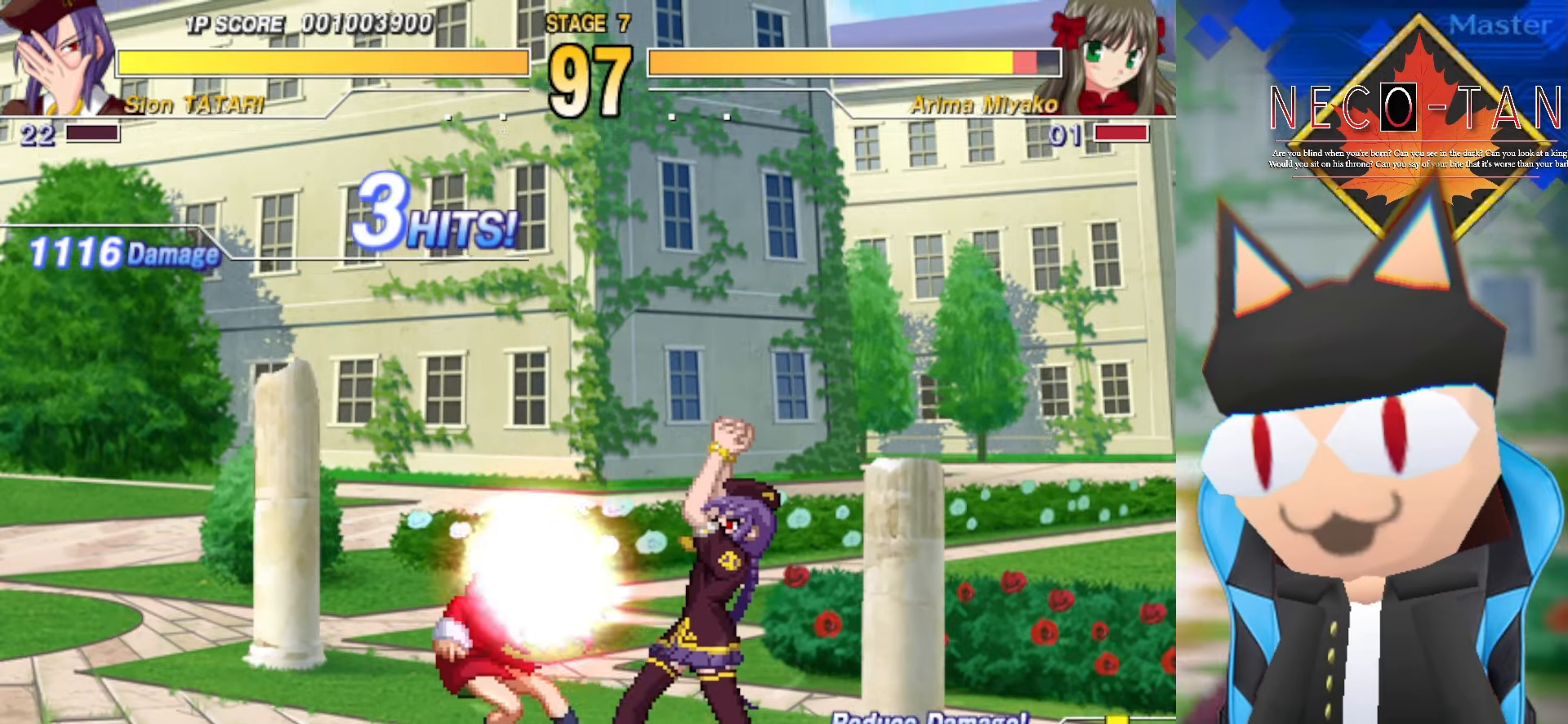
{"buttons": ["L2"], "left_stick": "down-right", "events": [[17, "R2", "up"], [84, "R2", "down"], [167, "R2", "up"], [184, "left_stick", "down-right"], [300, "L2", "down"], [400, "L2", "up"], [467, "L2", "down"]]}
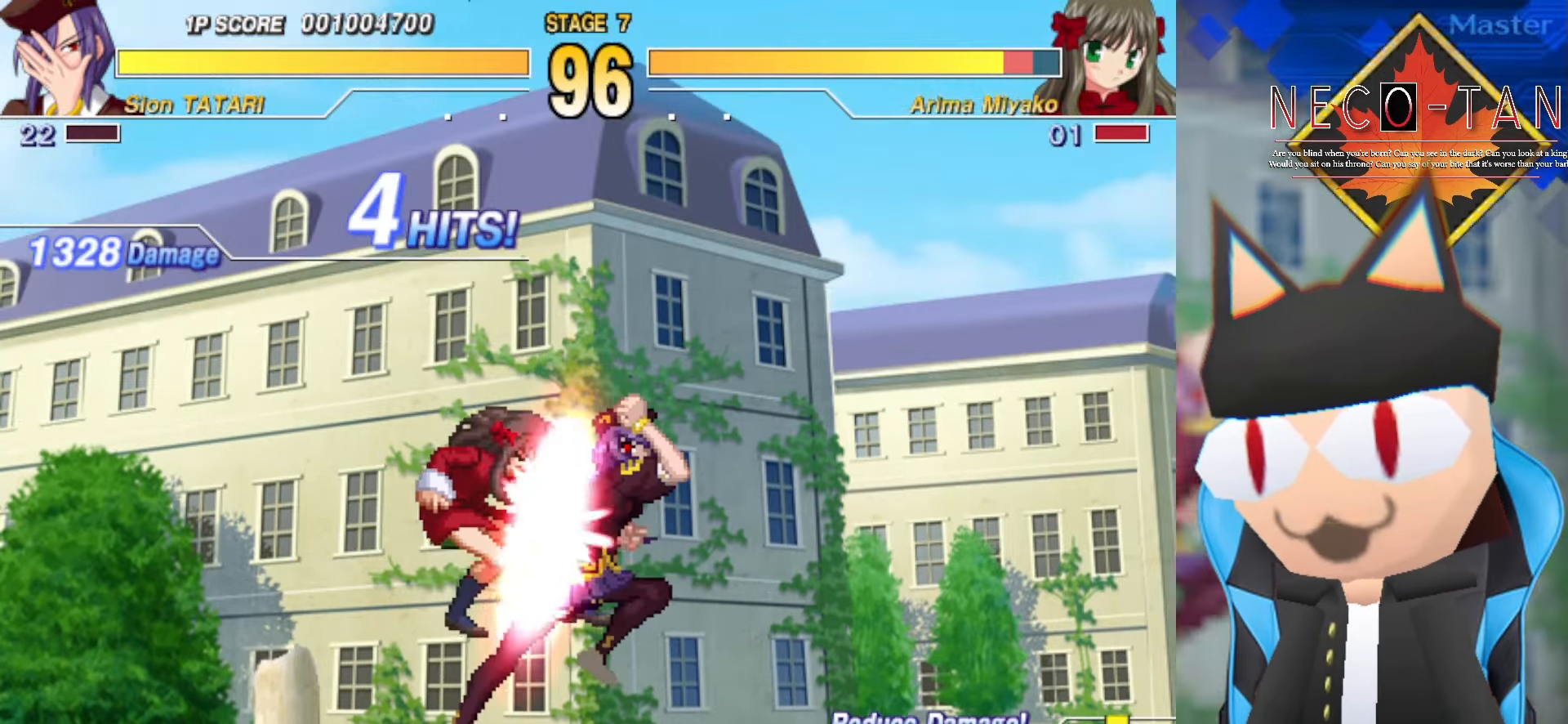
{"buttons": ["CIRCLE"], "left_stick": "down-right", "events": [[67, "L2", "up"], [67, "left_stick", "center"], [84, "R2", "down"], [150, "R2", "up"], [184, "R2", "down"], [284, "R2", "up"], [350, "CIRCLE", "down"], [417, "left_stick", "down"], [434, "CIRCLE", "up"], [467, "left_stick", "down-right"], [484, "CIRCLE", "down"]]}
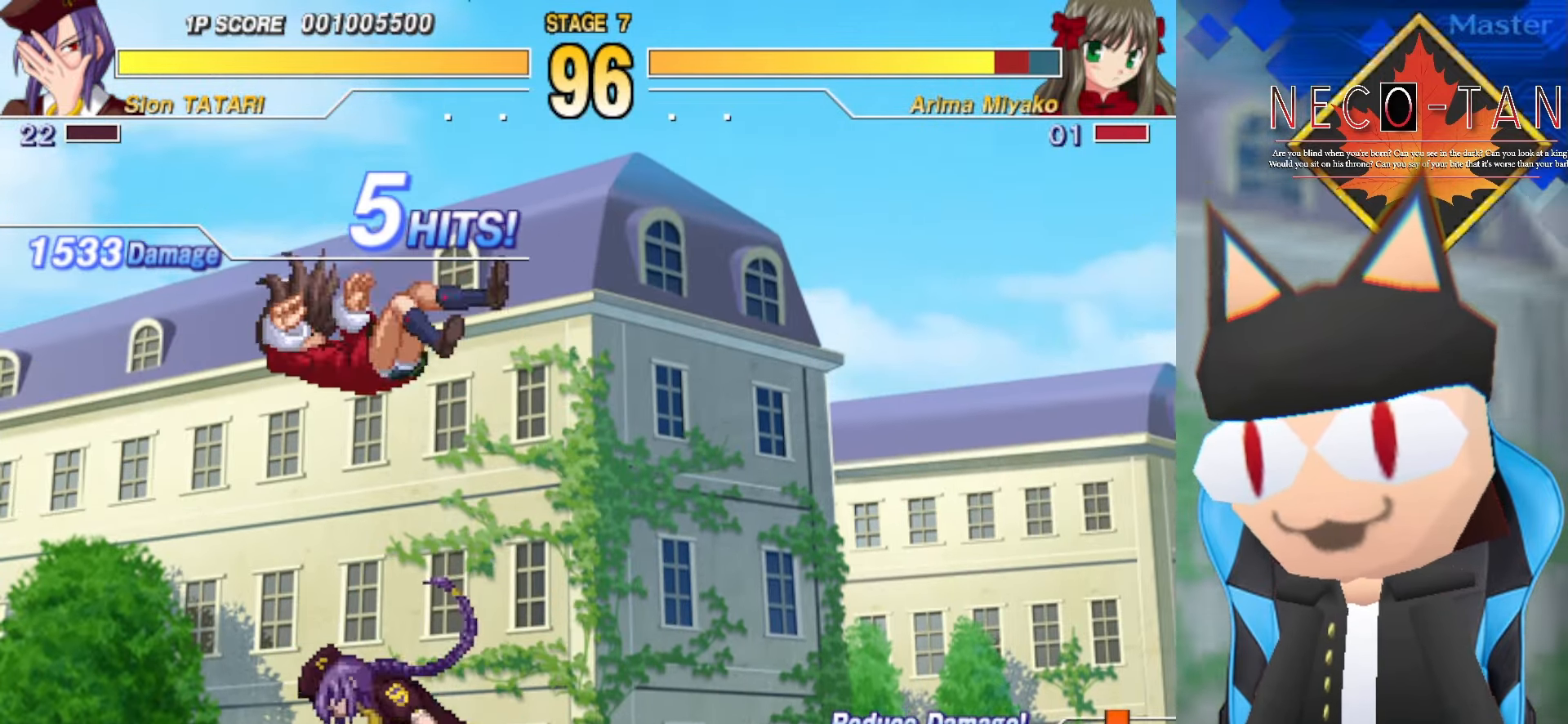
{"buttons": ["R2"], "left_stick": "center", "events": [[84, "CIRCLE", "up"], [134, "R2", "down"], [217, "R2", "up"], [300, "left_stick", "center"], [484, "R2", "down"]]}
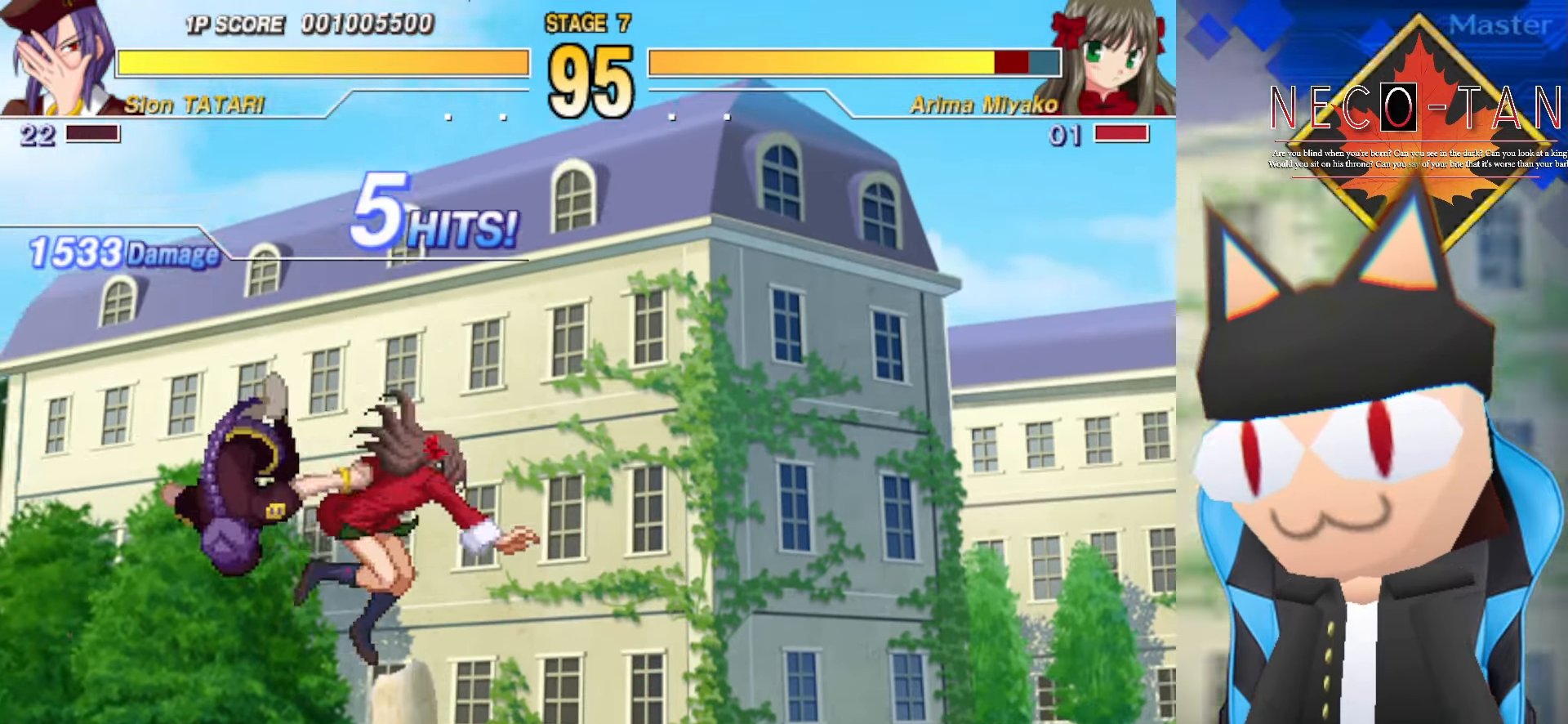
{"buttons": ["R2"], "left_stick": "up-left", "events": [[67, "R2", "up"], [134, "R2", "down"], [217, "R2", "up"], [384, "left_stick", "up-left"], [500, "R2", "down"]]}
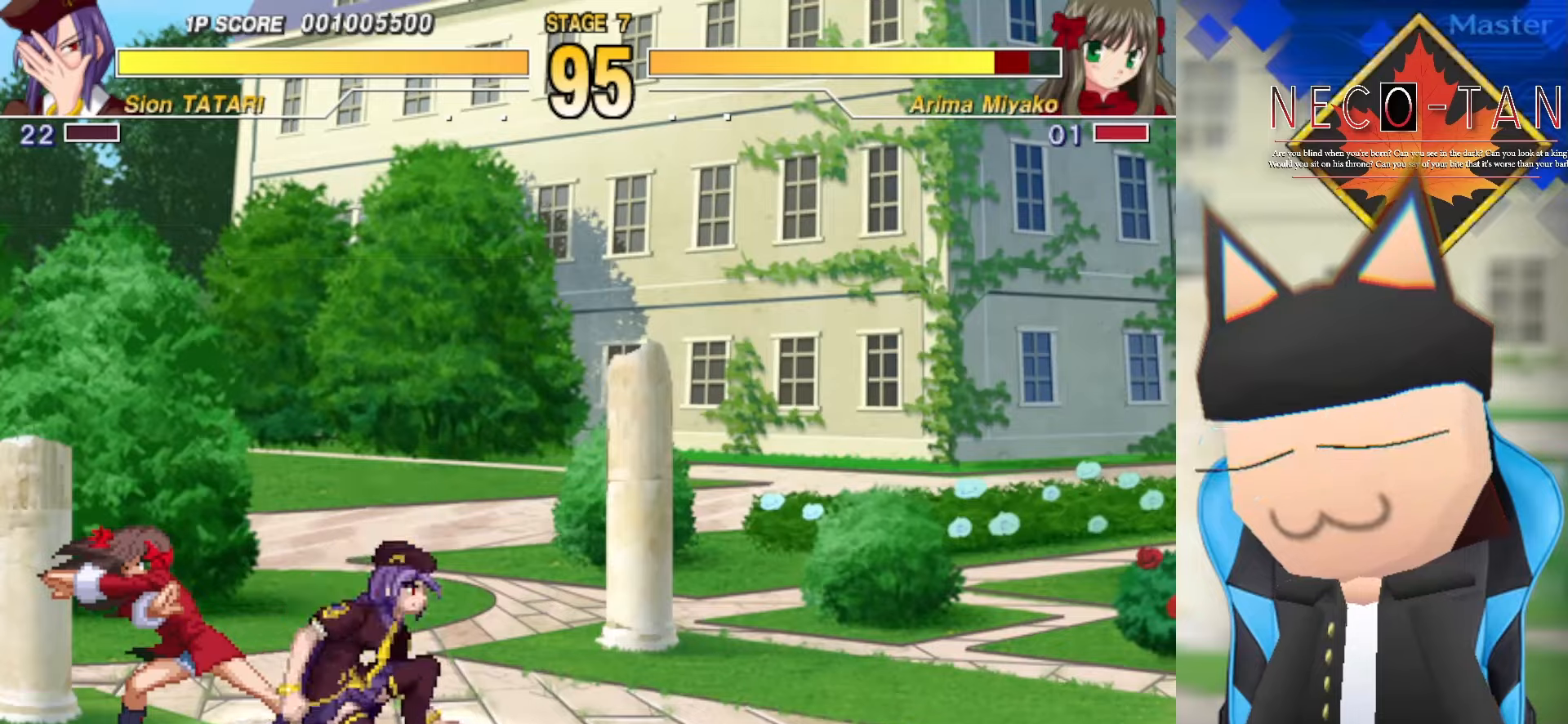
{"buttons": ["L2"], "left_stick": "up", "events": [[83, "R2", "up"], [183, "R2", "down"], [266, "R2", "up"], [450, "L2", "down"], [450, "left_stick", "up"]]}
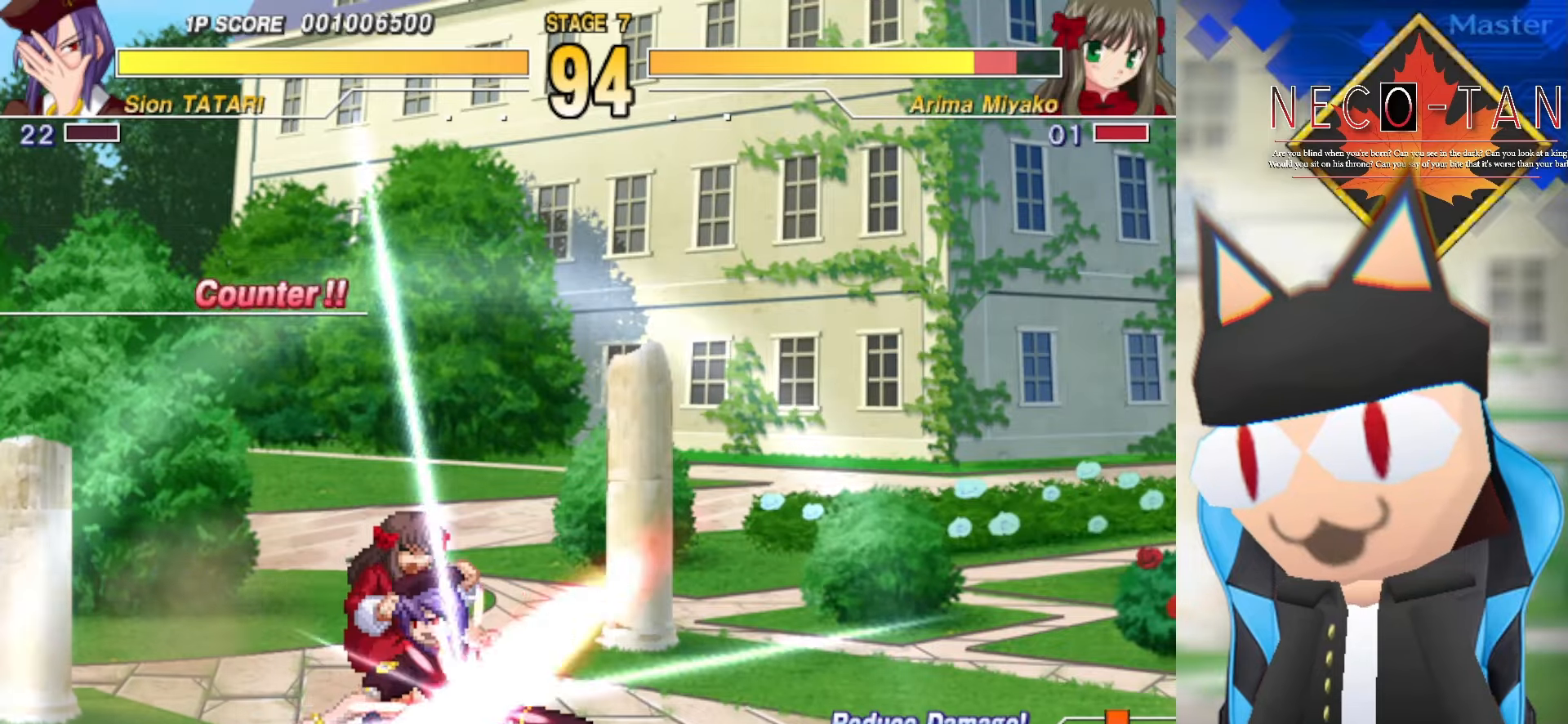
{"buttons": ["L2"], "left_stick": "up-right", "events": [[33, "L2", "up"], [116, "L2", "down"], [216, "L2", "up"], [300, "L2", "down"], [333, "left_stick", "up-right"], [416, "L2", "up"], [483, "L2", "down"]]}
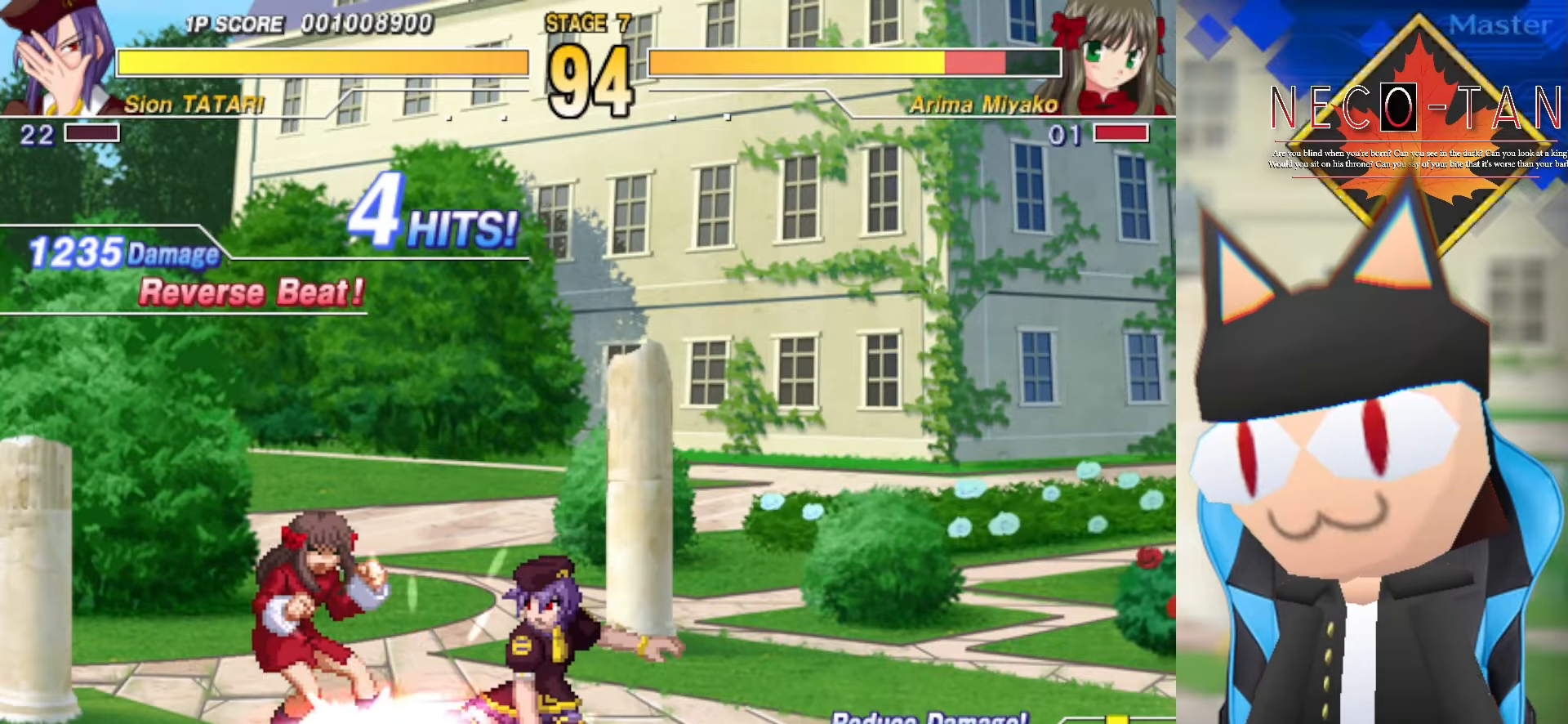
{"buttons": [], "left_stick": "up-right", "events": [[83, "L2", "up"], [83, "R2", "down"], [166, "R2", "up"], [216, "R2", "down"], [300, "R2", "up"], [366, "R2", "down"], [483, "R2", "up"]]}
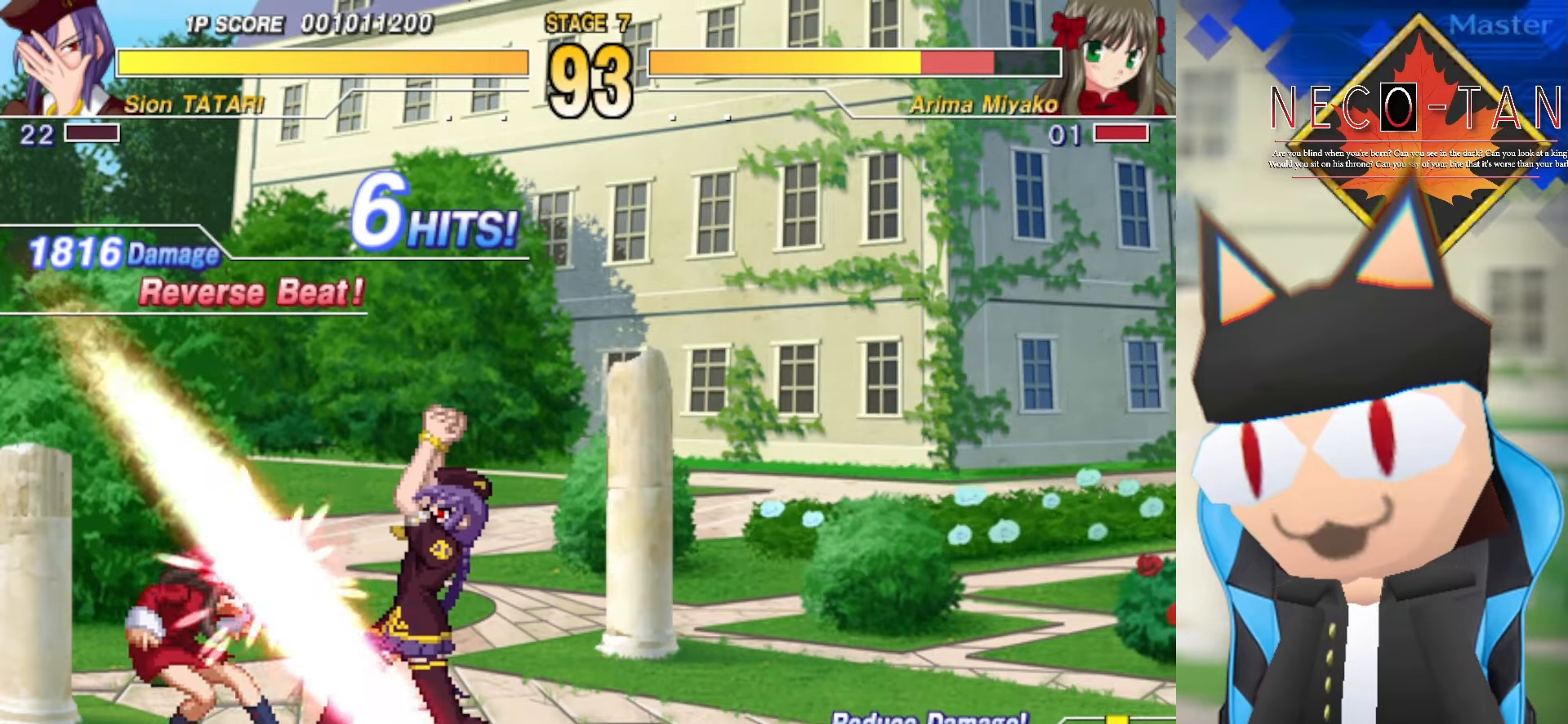
{"buttons": [], "left_stick": "center", "events": [[50, "left_stick", "down-right"], [150, "L2", "down"], [233, "L2", "up"], [316, "L2", "down"], [400, "L2", "up"], [416, "R2", "down"], [416, "left_stick", "center"], [466, "R2", "up"]]}
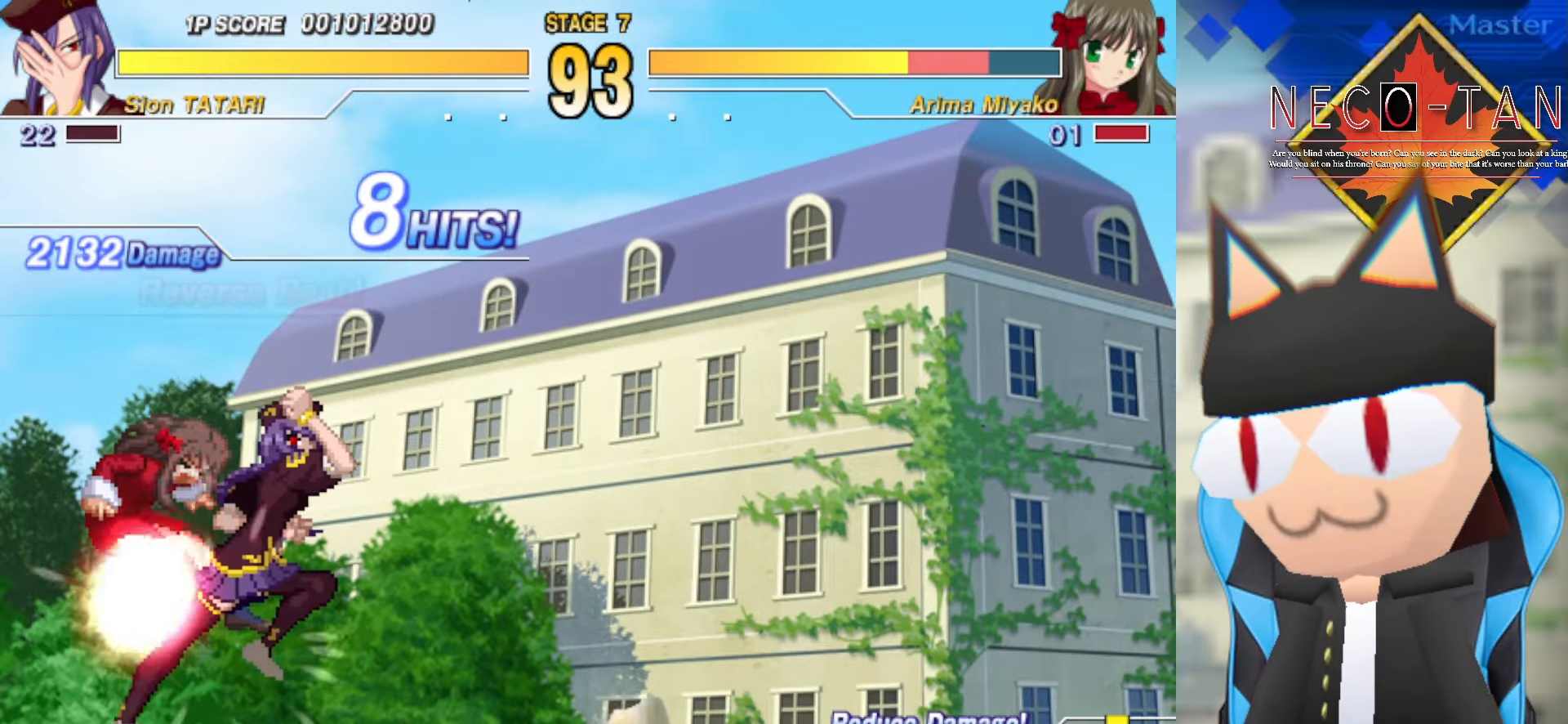
{"buttons": ["CIRCLE"], "left_stick": "down-right", "events": [[33, "R2", "down"], [83, "R2", "up"], [150, "CIRCLE", "down"], [233, "CIRCLE", "up"], [300, "CIRCLE", "down"], [300, "left_stick", "down-right"], [383, "CIRCLE", "up"], [433, "CIRCLE", "down"]]}
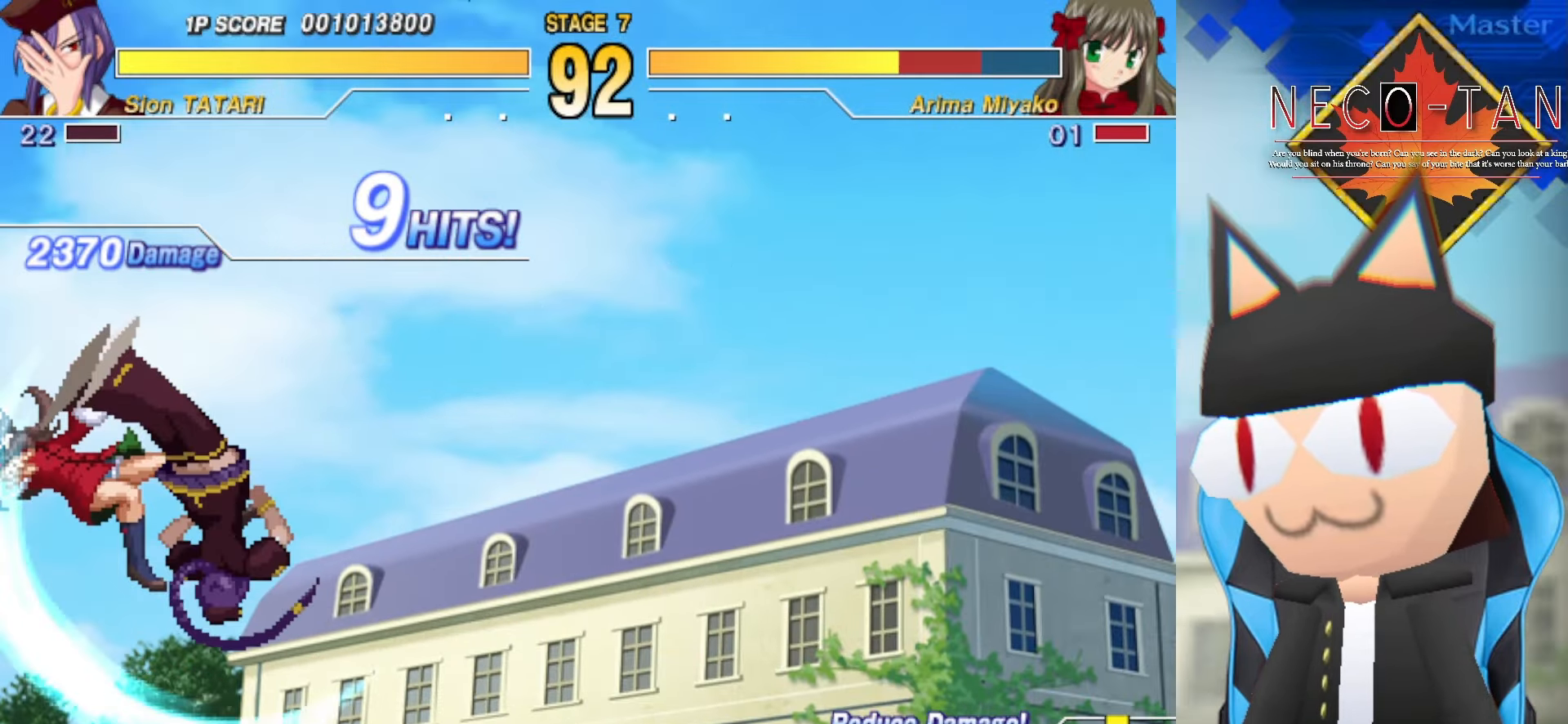
{"buttons": ["R2"], "left_stick": "center", "events": [[33, "R2", "down"], [66, "CIRCLE", "up"], [216, "L2", "down"], [216, "R2", "up"], [316, "L2", "up"], [333, "left_stick", "right"], [433, "left_stick", "center"], [483, "R2", "down"]]}
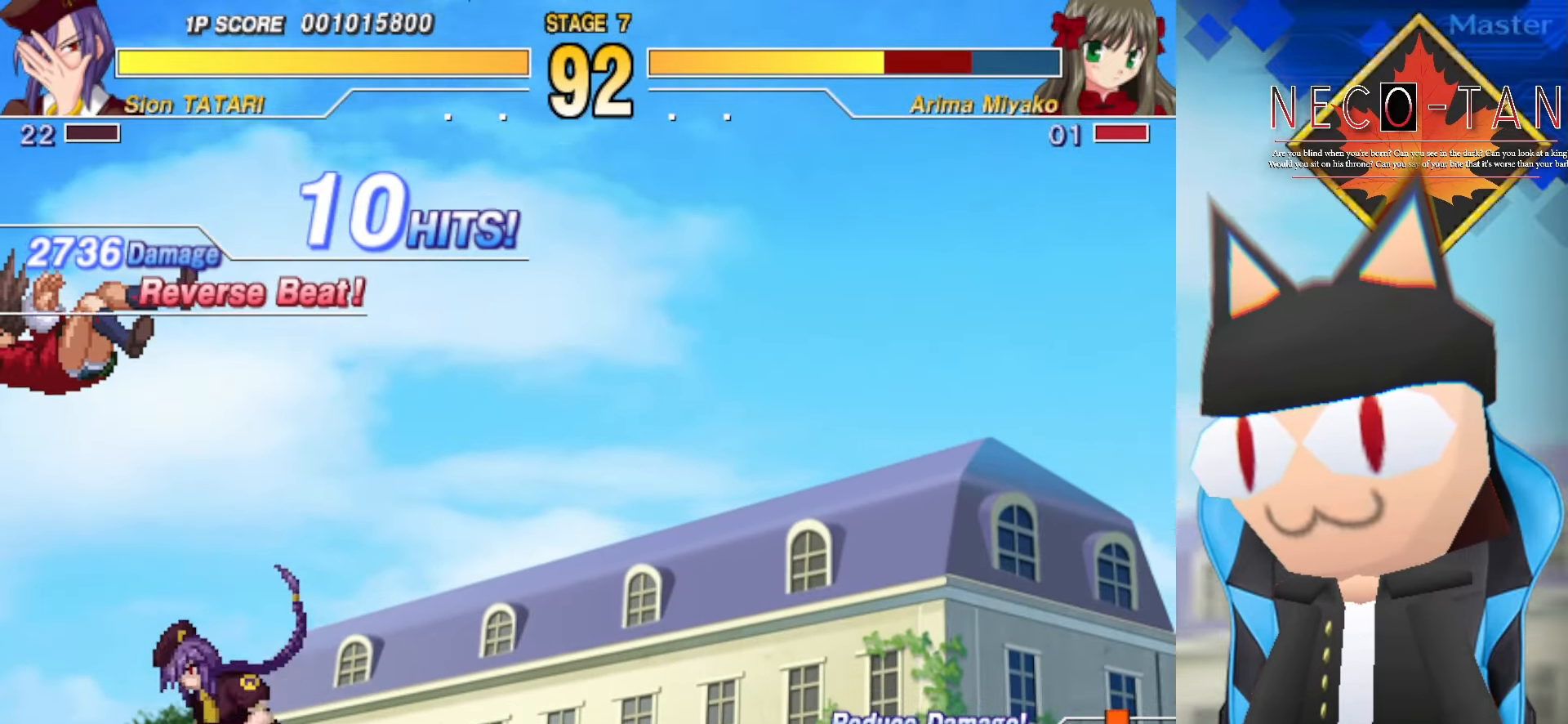
{"buttons": ["R2"], "left_stick": "center", "events": [[133, "left_stick", "down-right"], [150, "R2", "up"], [350, "R2", "down"], [383, "left_stick", "center"], [416, "R2", "up"], [500, "R2", "down"]]}
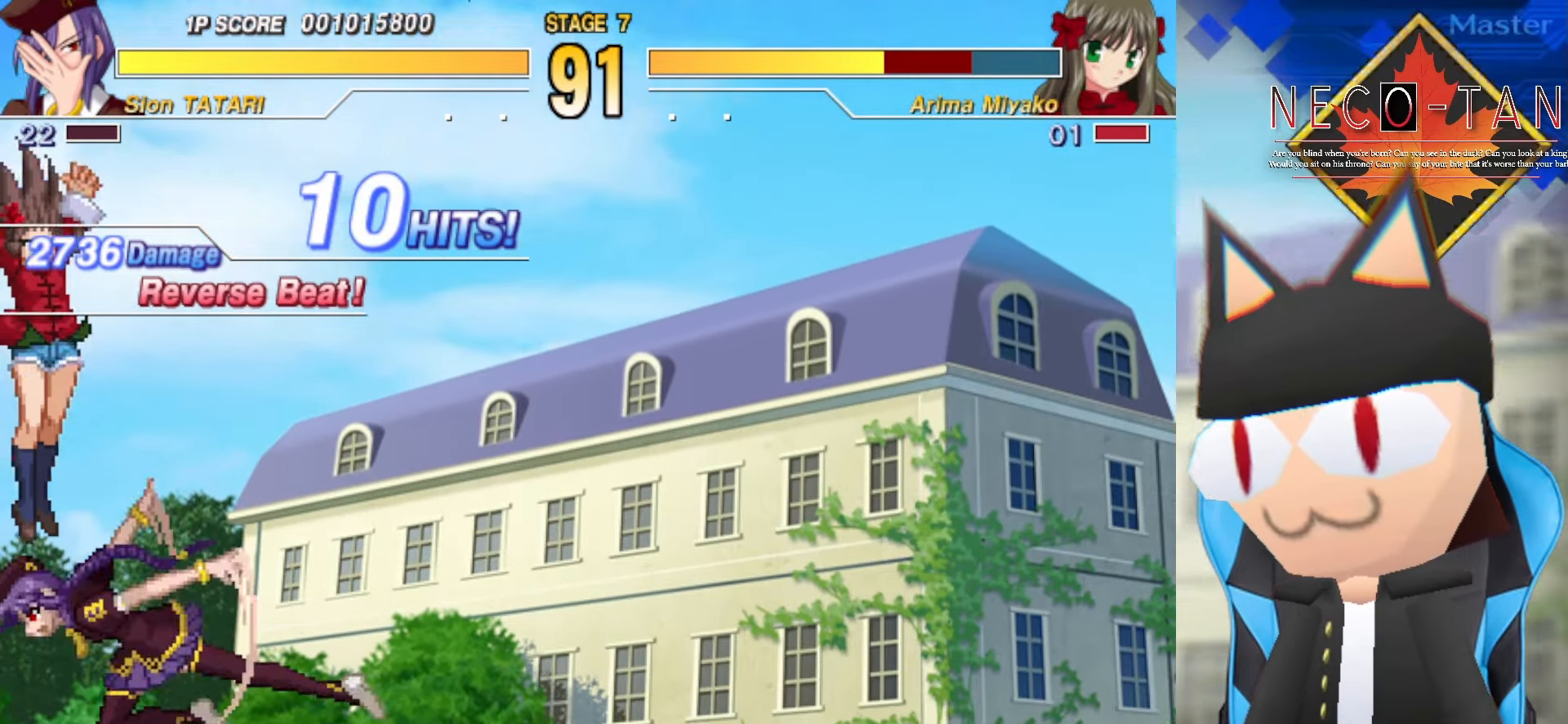
{"buttons": [], "left_stick": "up", "events": [[66, "R2", "up"], [166, "R2", "down"], [183, "L2", "down"], [200, "R2", "up"], [266, "L2", "up"], [300, "left_stick", "down"], [333, "L2", "down"], [416, "L2", "up"], [466, "left_stick", "up"]]}